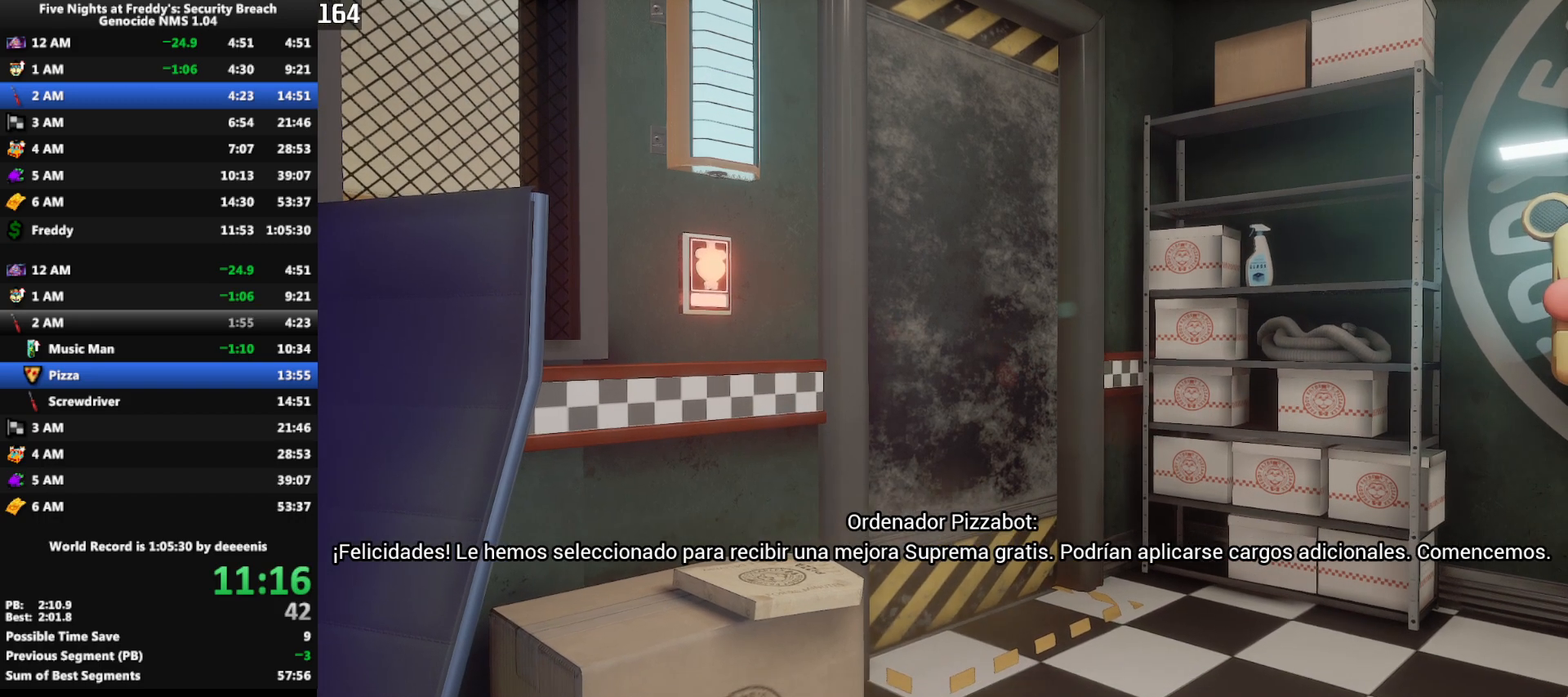
Gameplay with keyboard and mouse; each line is a JSON object with the keys and mouse buttons held at the frame after it. "events" lists presses ("down") and releases ("up") of "1", "2", "3", "4", "5", "a", "alt", "b", "c", "ctrl", "d", "e", "f", "g", "q", "r", "s", "shift", "space", "t", "tab", "tilde", "v", "w", "x", "z", "mouse_left", "mouse_wheel", "mouse_right", "mouse_mb4" and "mouse_mb5" between this image and that frame as [ms after this image, input, new state], when the widget could be followed in between. "mouse_left", "mouse_wheel", "mouse_right", "mouse_mb4", "mouse_mb5" = the "left", "wheel", "right", "mb4", "mb5" buttons of the "mouse" list. No other keys are recorded. "wheel" means that the mouse wheel is clicked or scrolled. Mouse movement is not recorded.
{"keys": ["w"], "mouse": [], "events": [[50, "w", "down"]]}
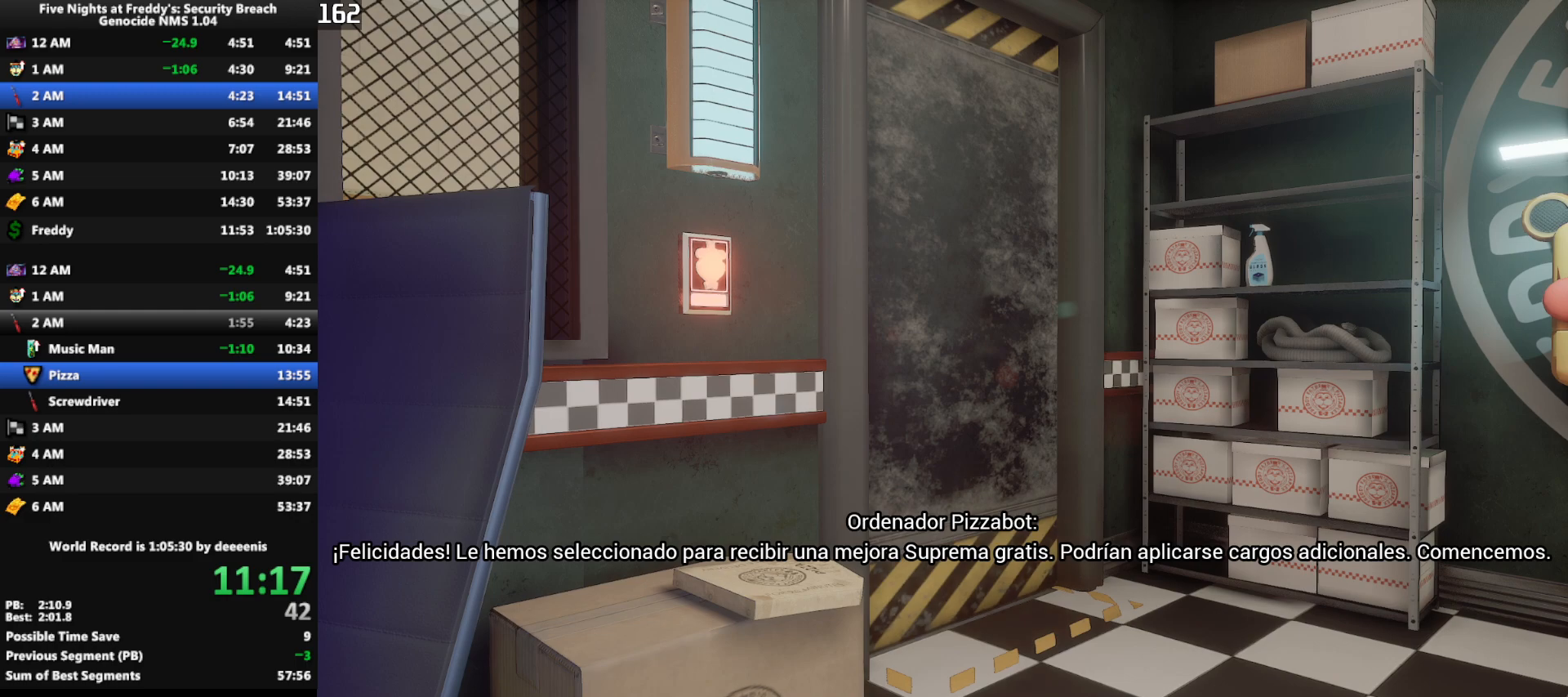
{"keys": ["w"], "mouse": [], "events": []}
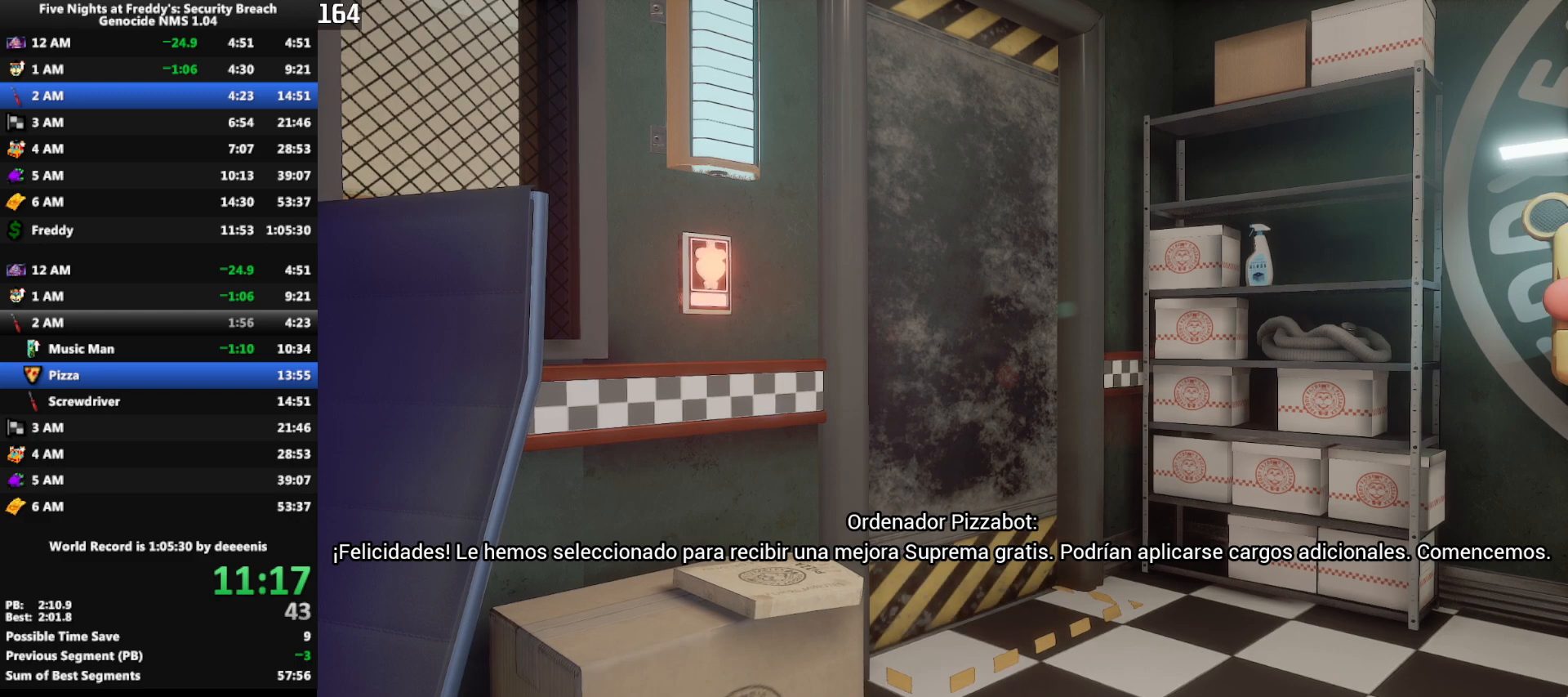
{"keys": ["w"], "mouse": [], "events": []}
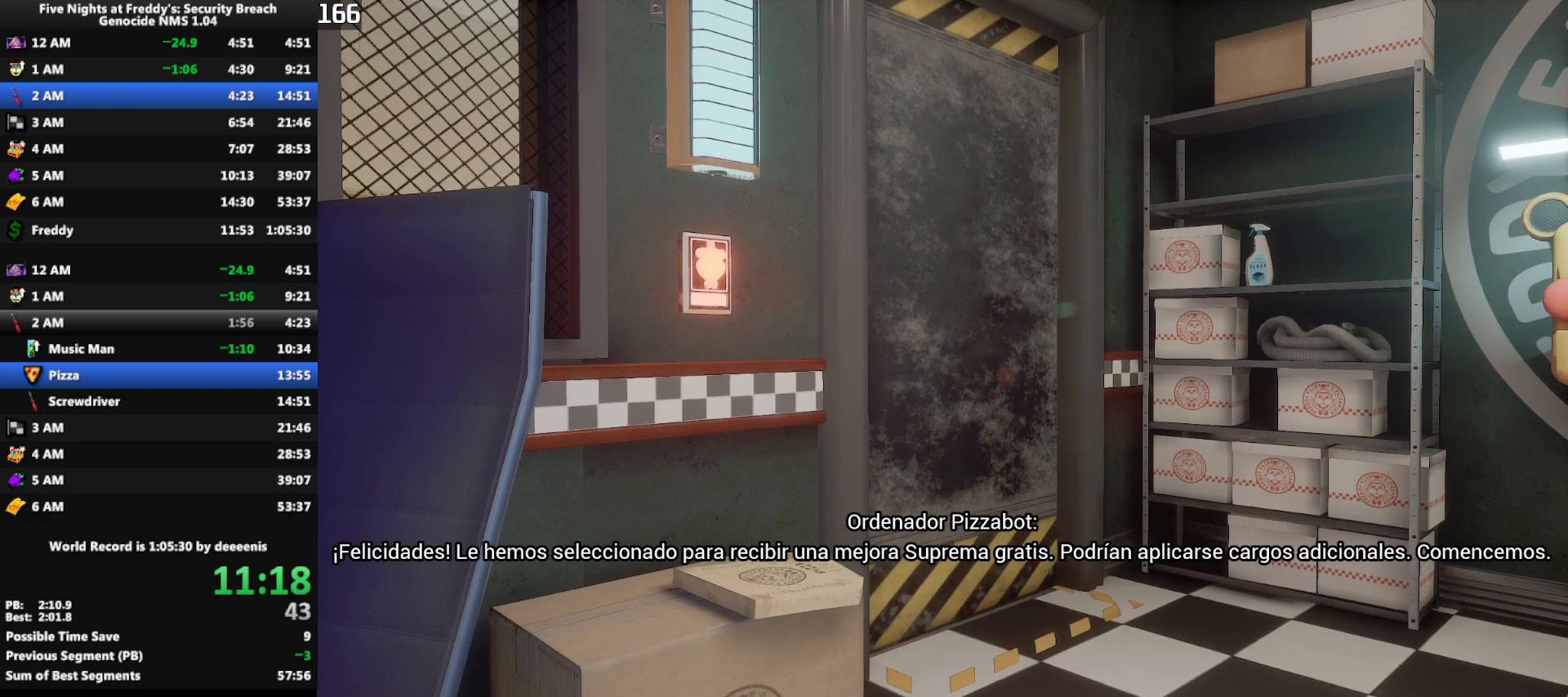
{"keys": ["w"], "mouse": [], "events": []}
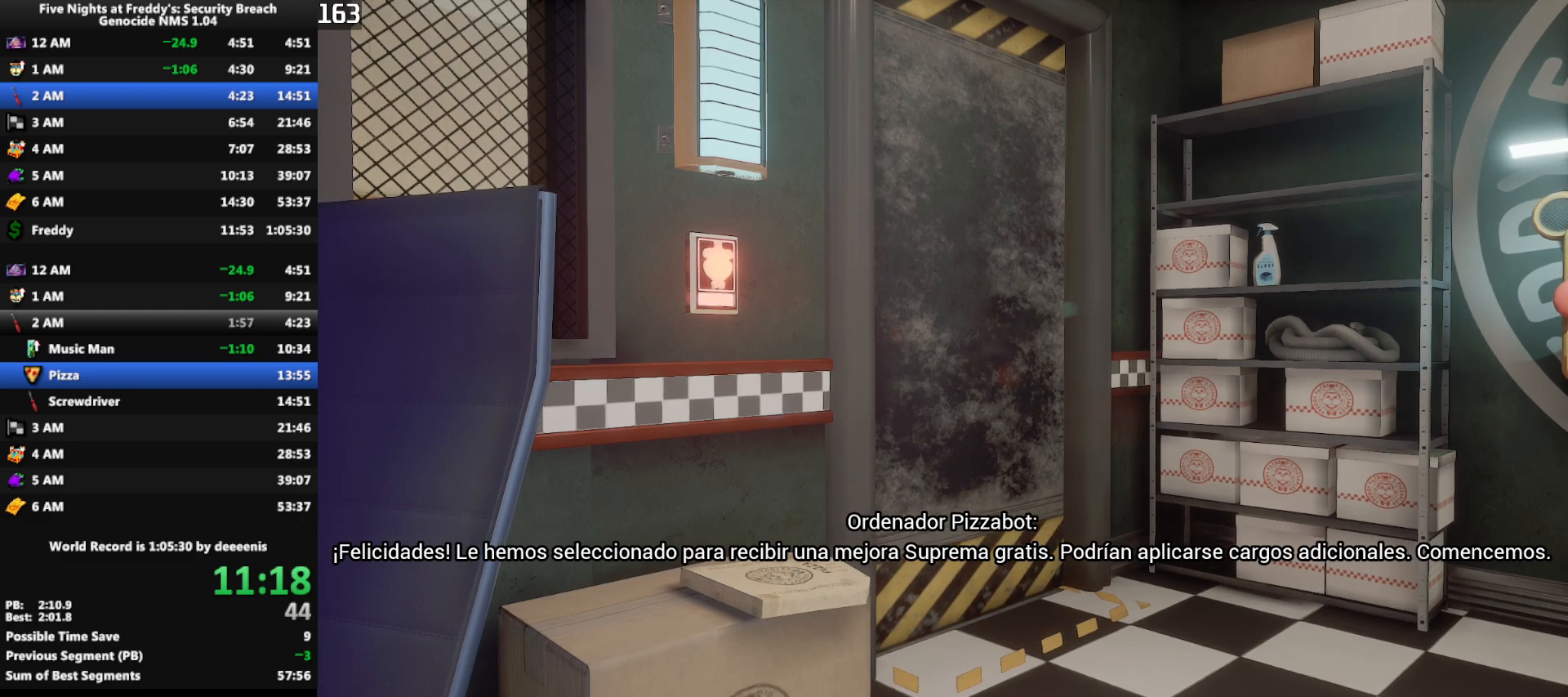
{"keys": ["w"], "mouse": [], "events": []}
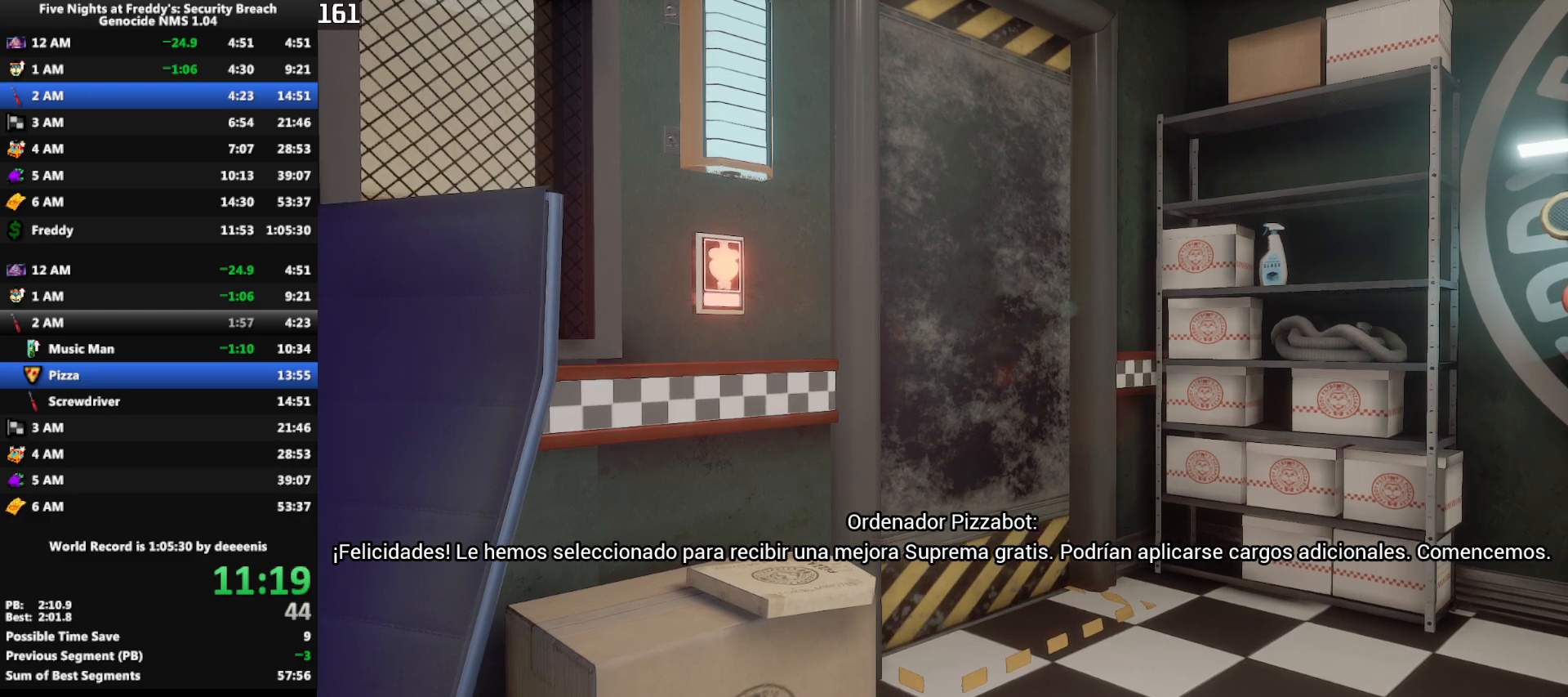
{"keys": ["w"], "mouse": [], "events": []}
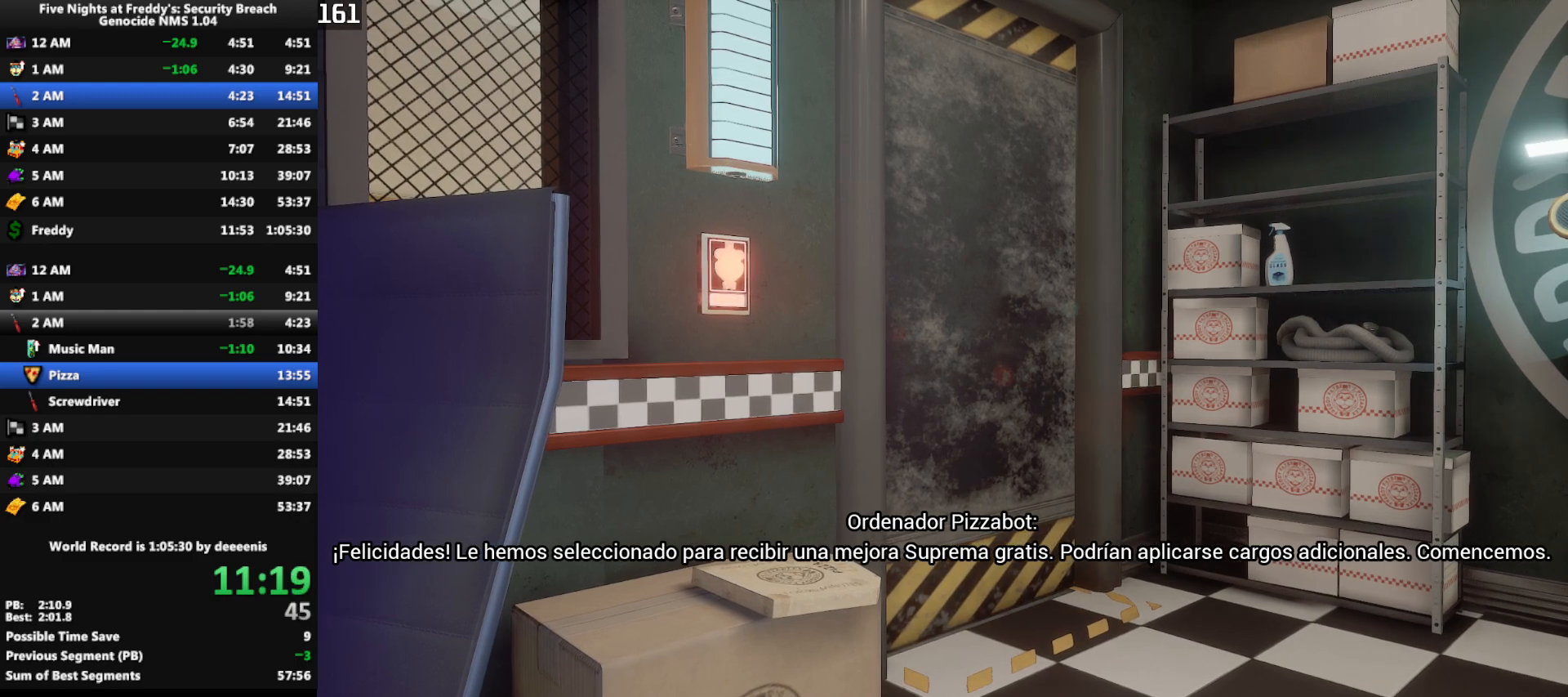
{"keys": ["w"], "mouse": [], "events": []}
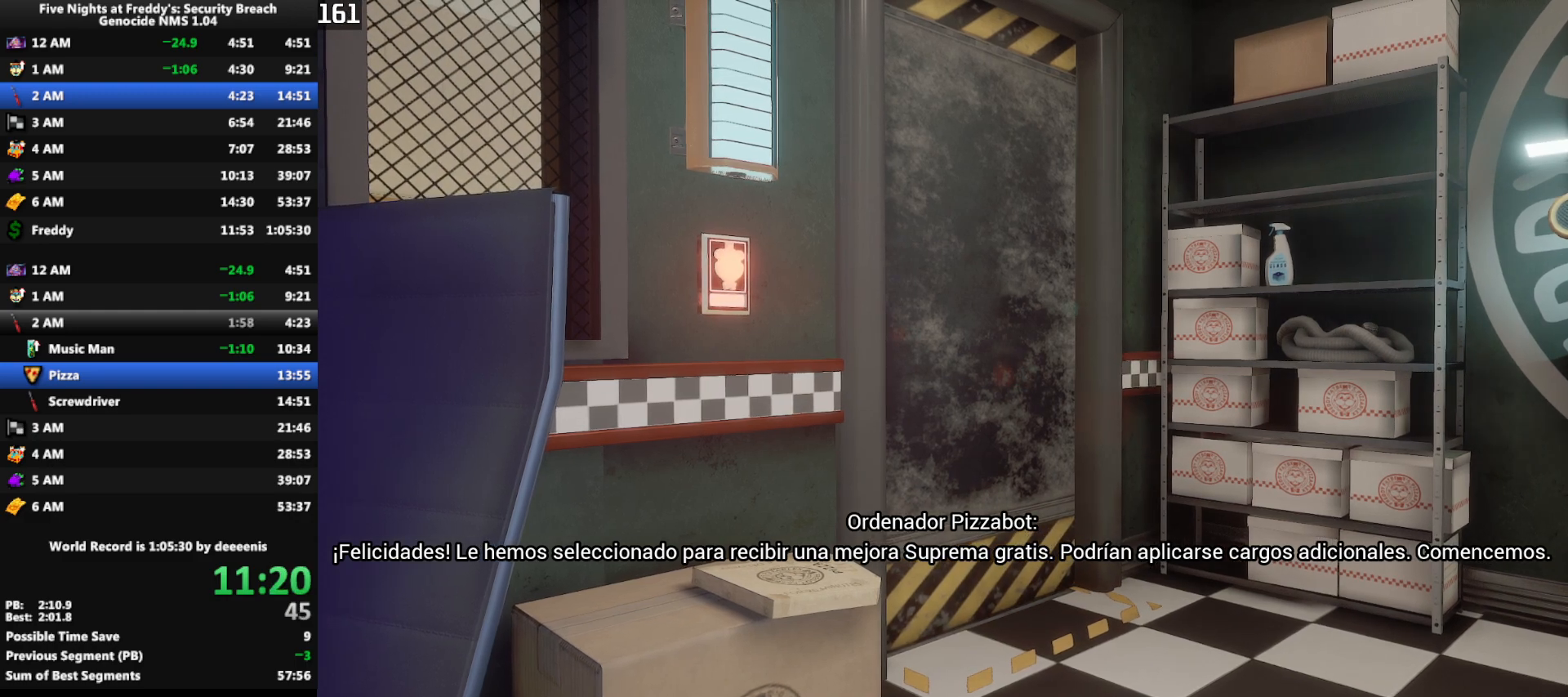
{"keys": ["w"], "mouse": [], "events": []}
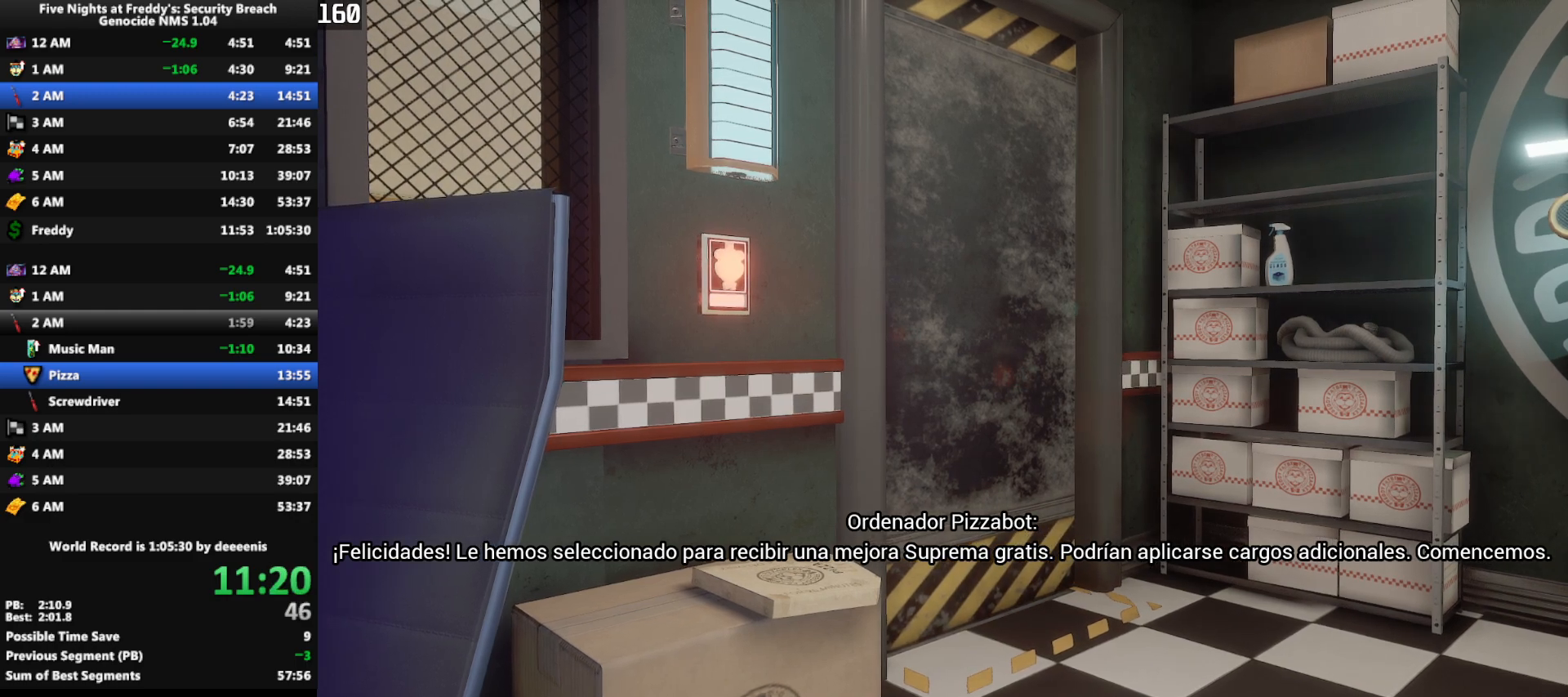
{"keys": ["a", "w"], "mouse": [], "events": [[500, "a", "down"]]}
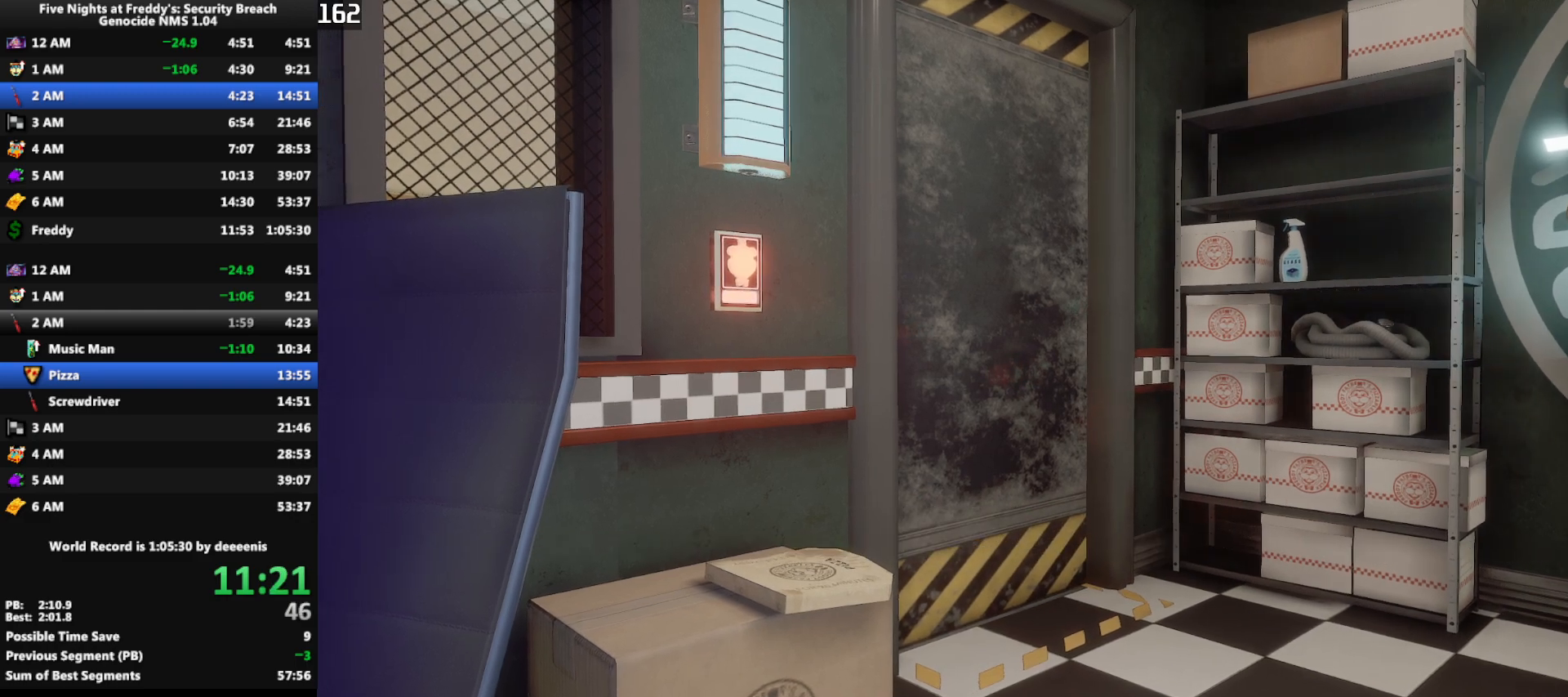
{"keys": ["w"], "mouse": [], "events": [[233, "a", "up"], [283, "a", "down"], [383, "a", "up"]]}
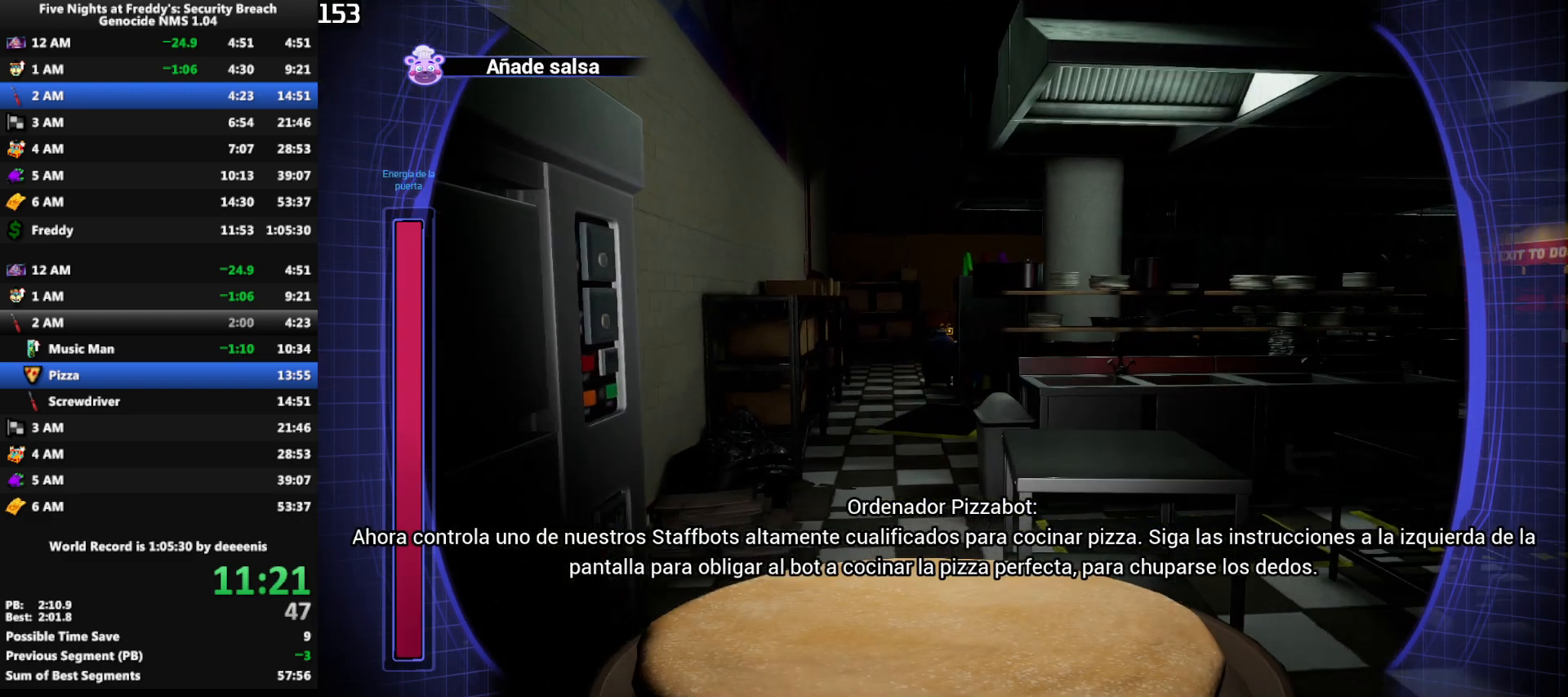
{"keys": ["w"], "mouse": [], "events": []}
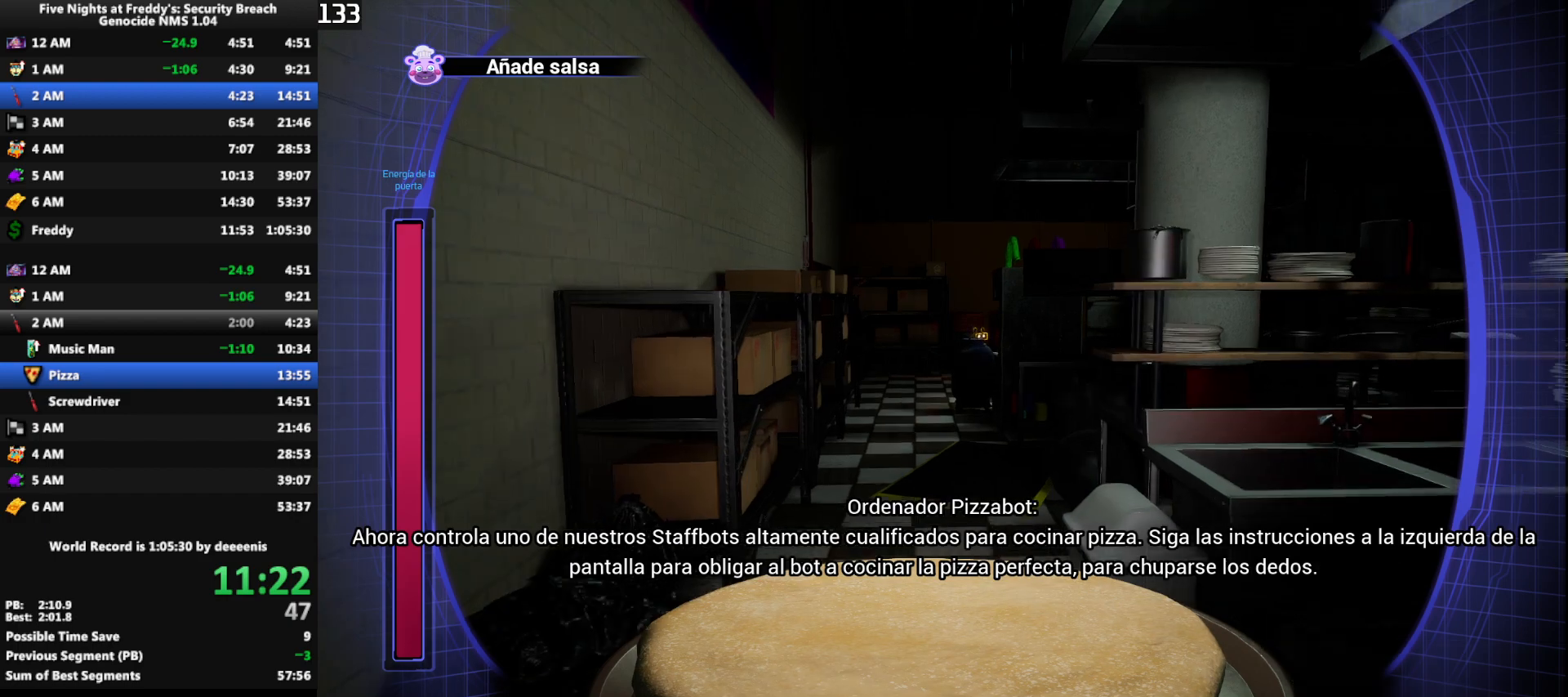
{"keys": ["w"], "mouse": [], "events": []}
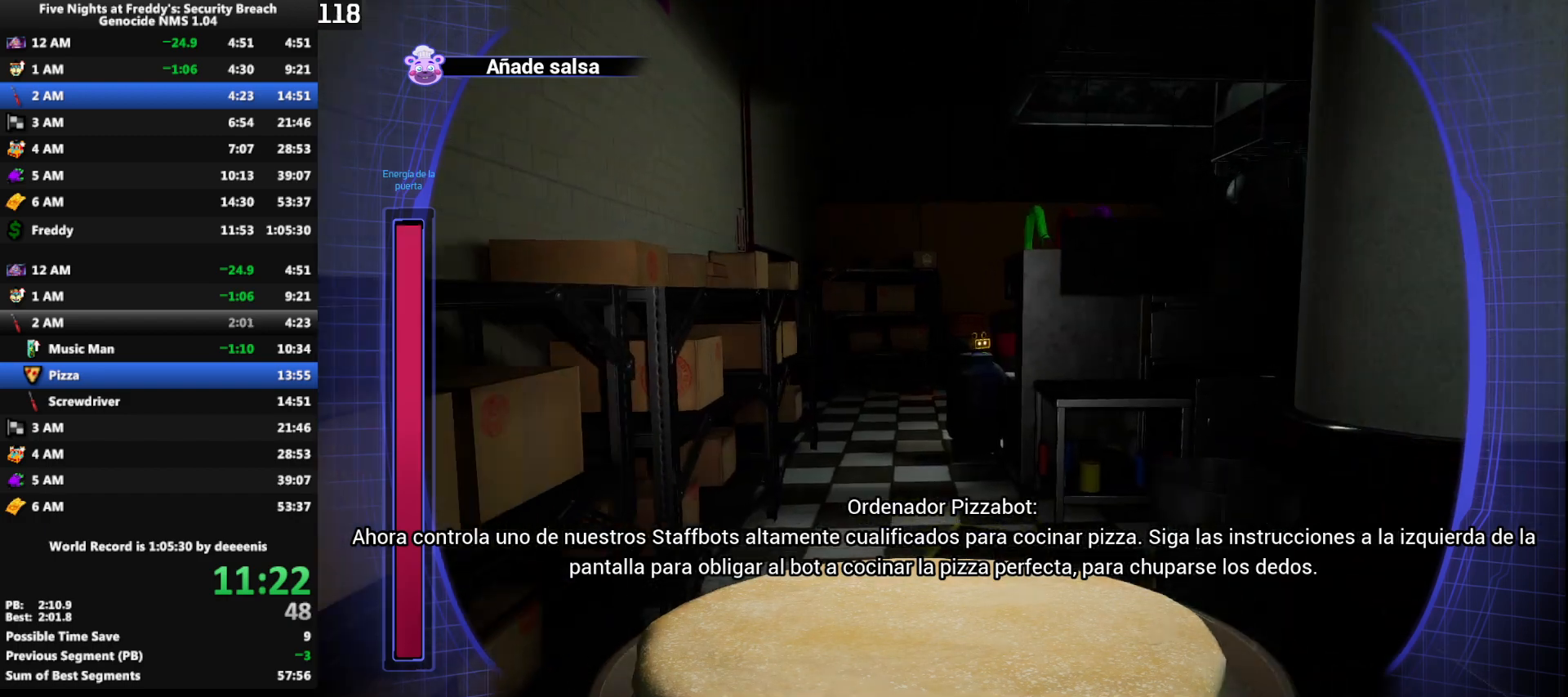
{"keys": ["w"], "mouse": [], "events": []}
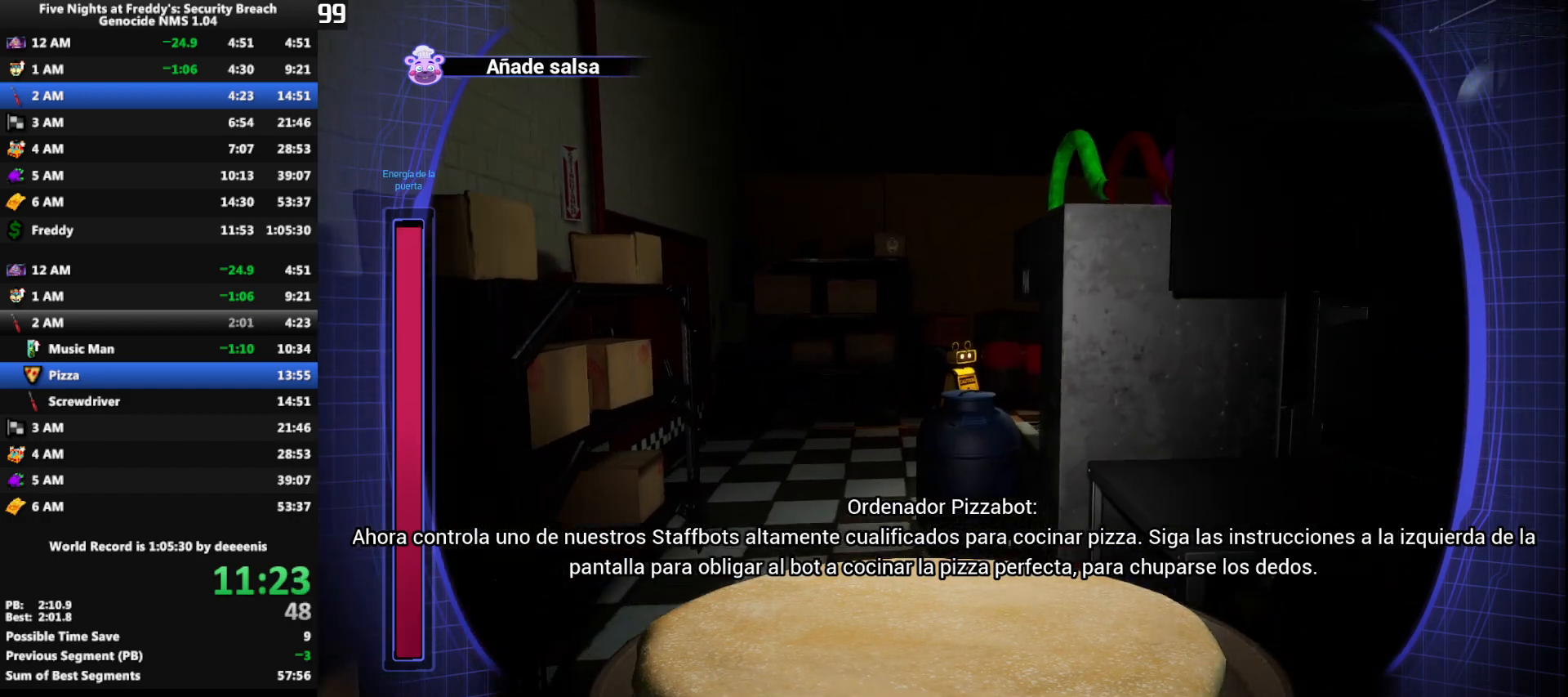
{"keys": ["e"], "mouse": [], "events": [[483, "e", "down"], [483, "w", "up"]]}
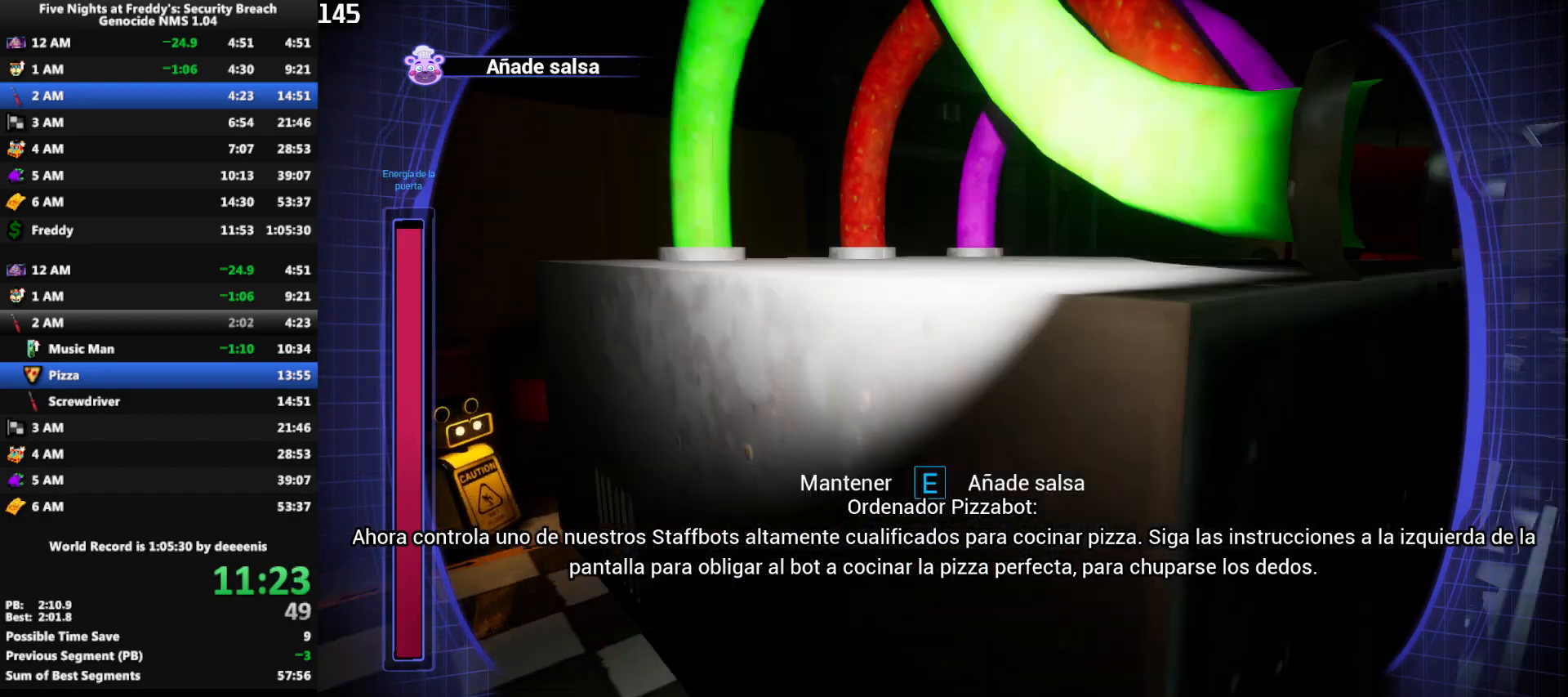
{"keys": ["e"], "mouse": [], "events": [[83, "e", "up"], [133, "e", "down"]]}
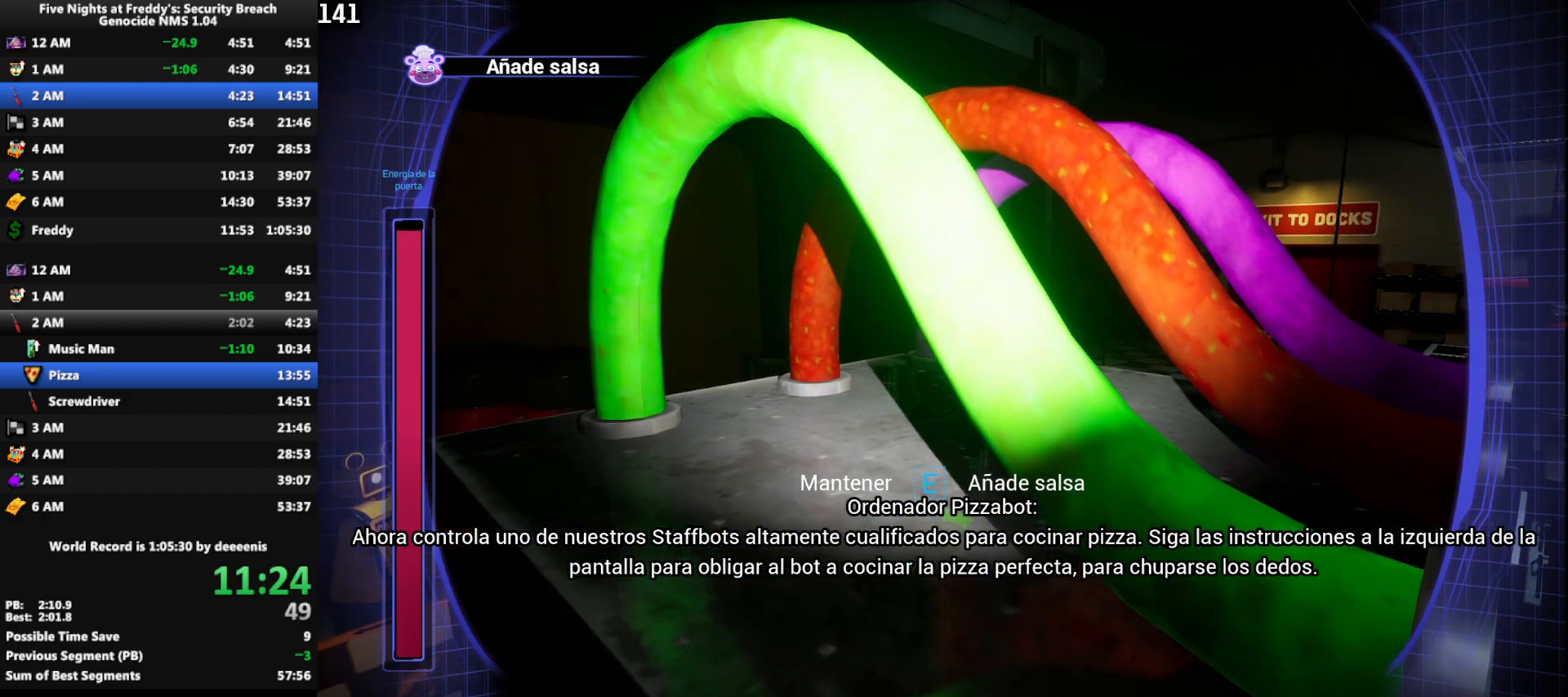
{"keys": ["e"], "mouse": [], "events": []}
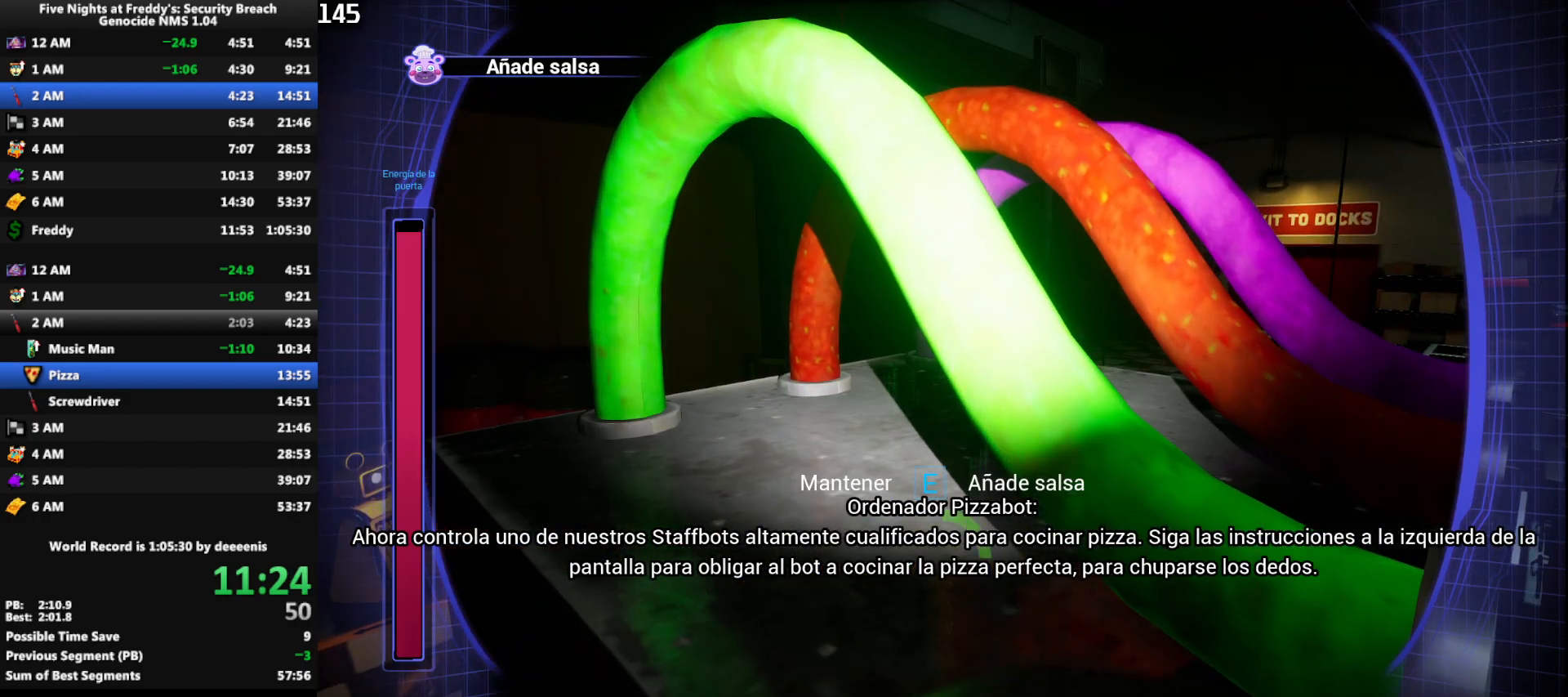
{"keys": ["e"], "mouse": [], "events": []}
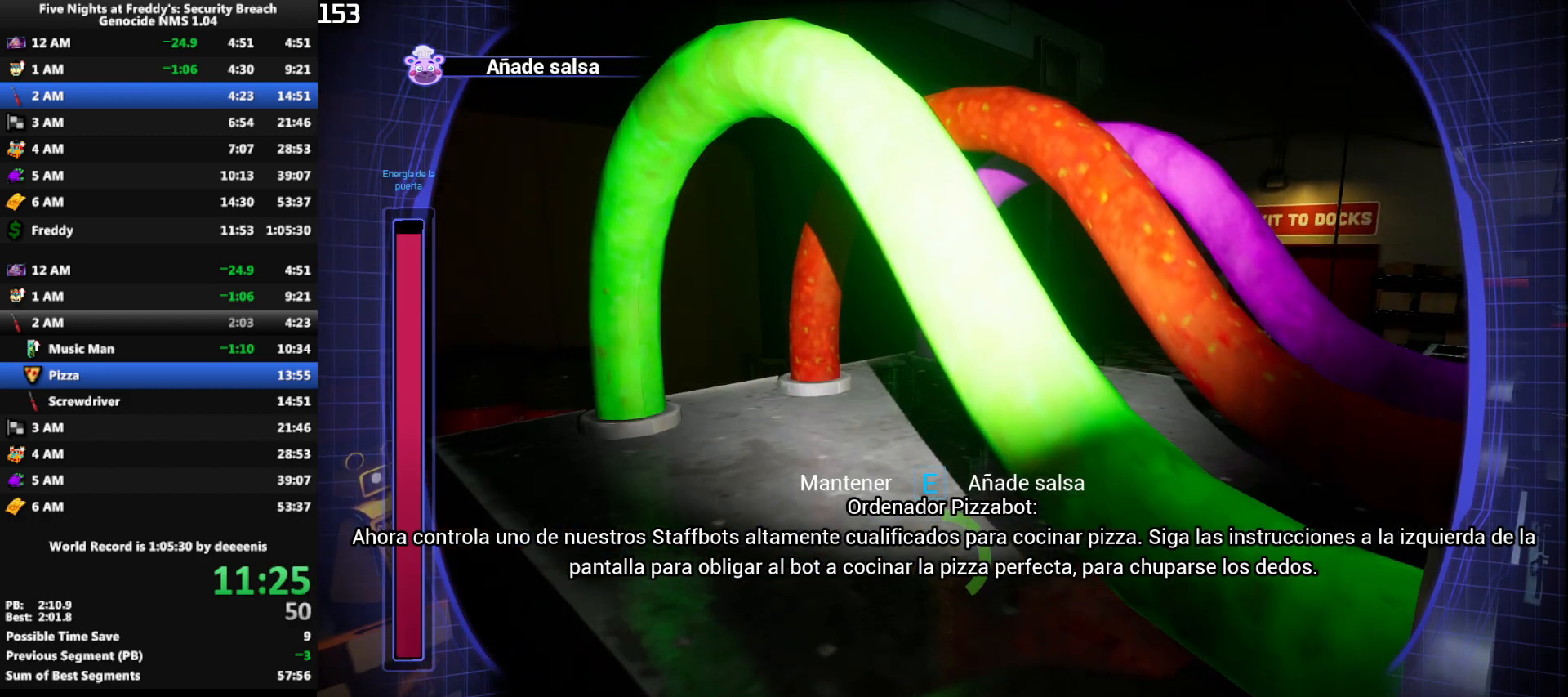
{"keys": ["e"], "mouse": [], "events": []}
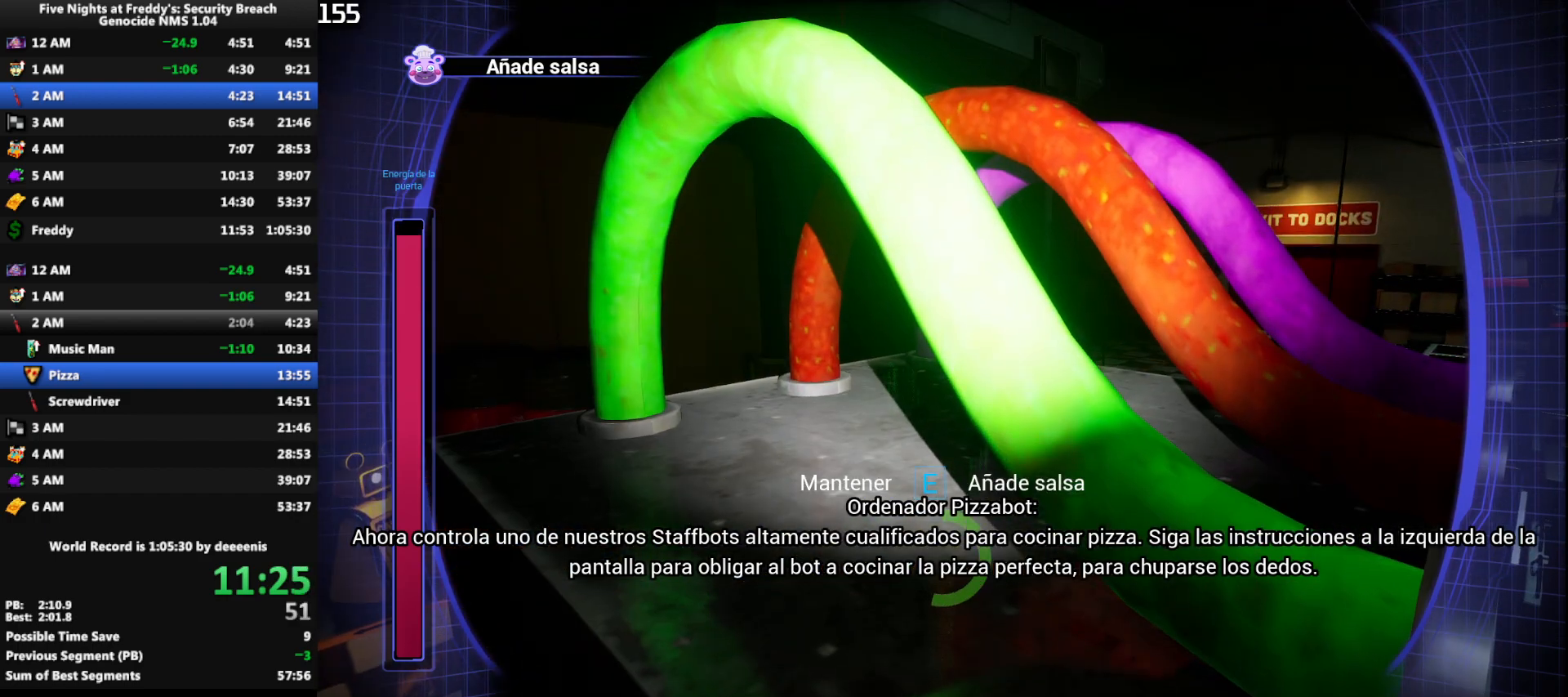
{"keys": ["e"], "mouse": [], "events": []}
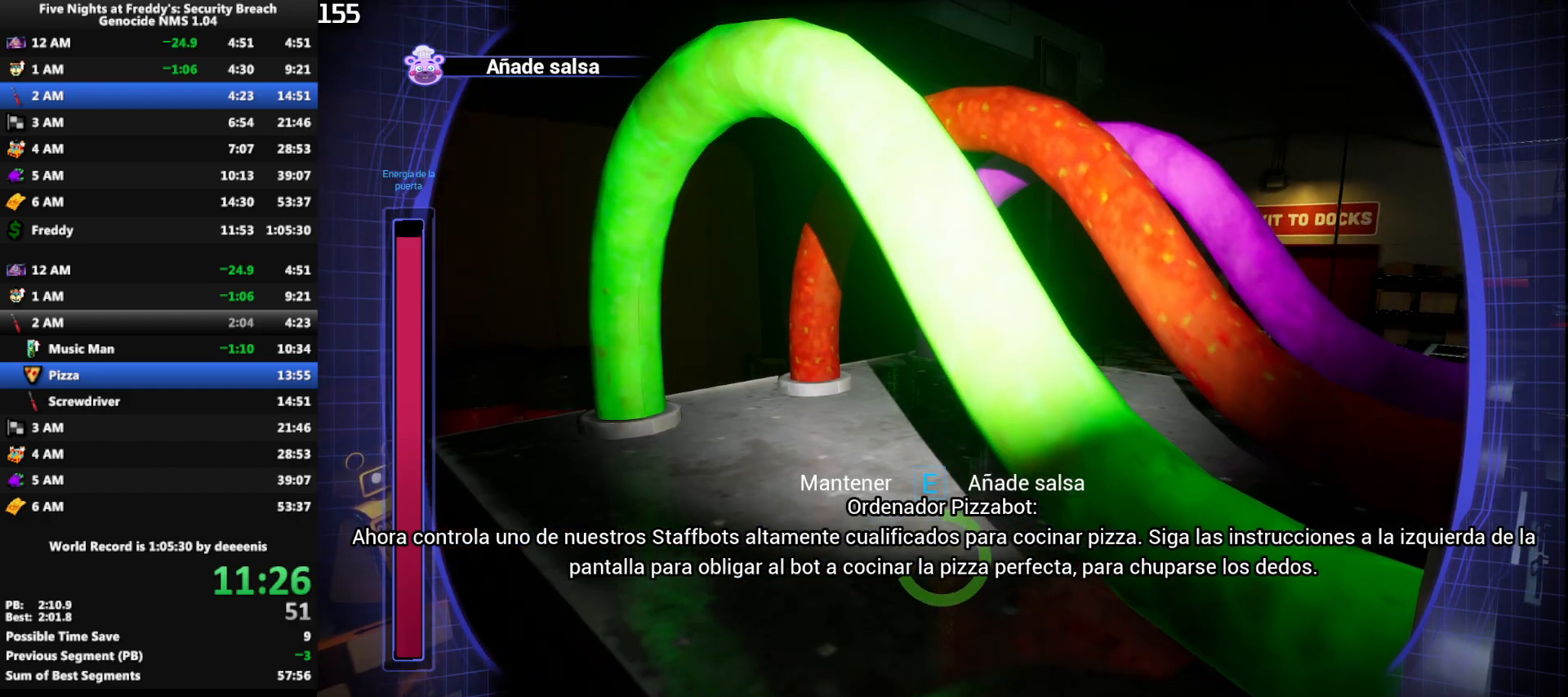
{"keys": ["e"], "mouse": [], "events": []}
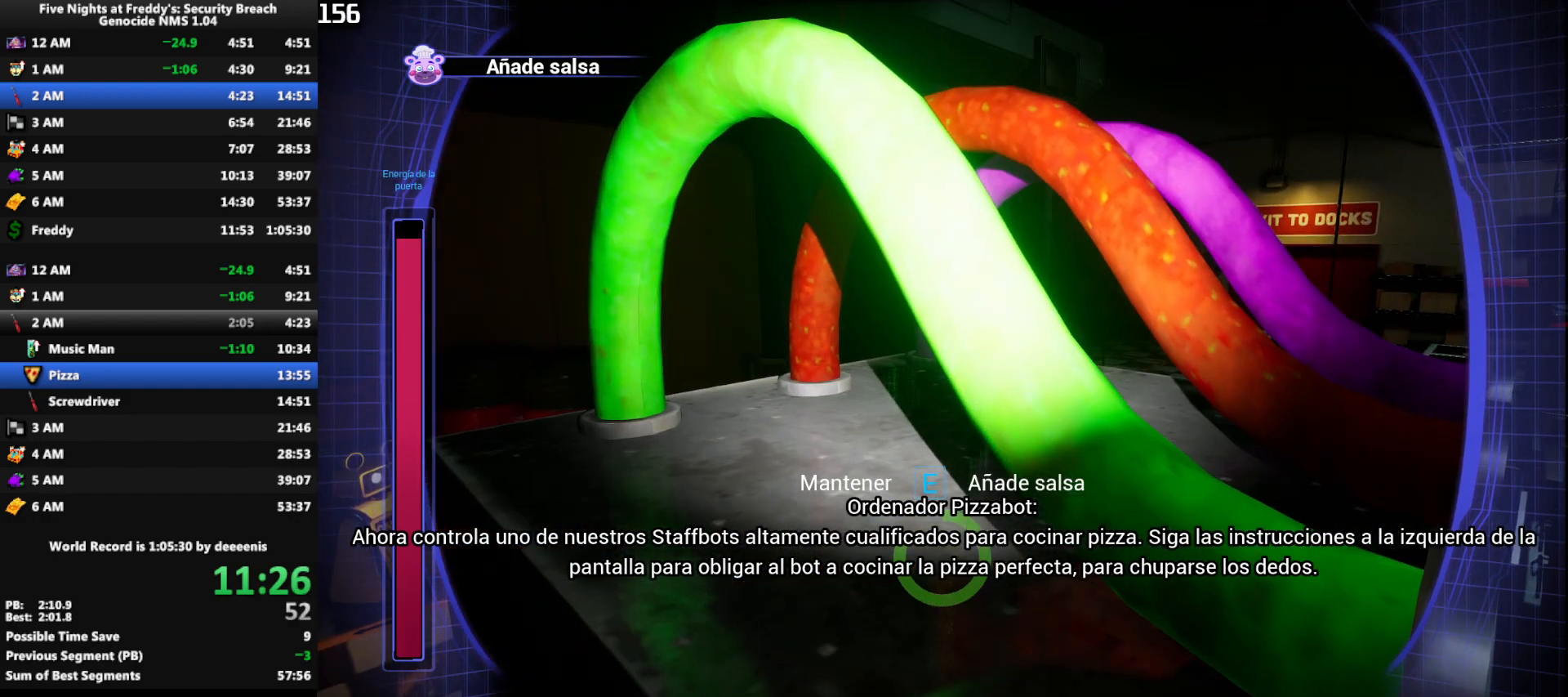
{"keys": ["e"], "mouse": [], "events": []}
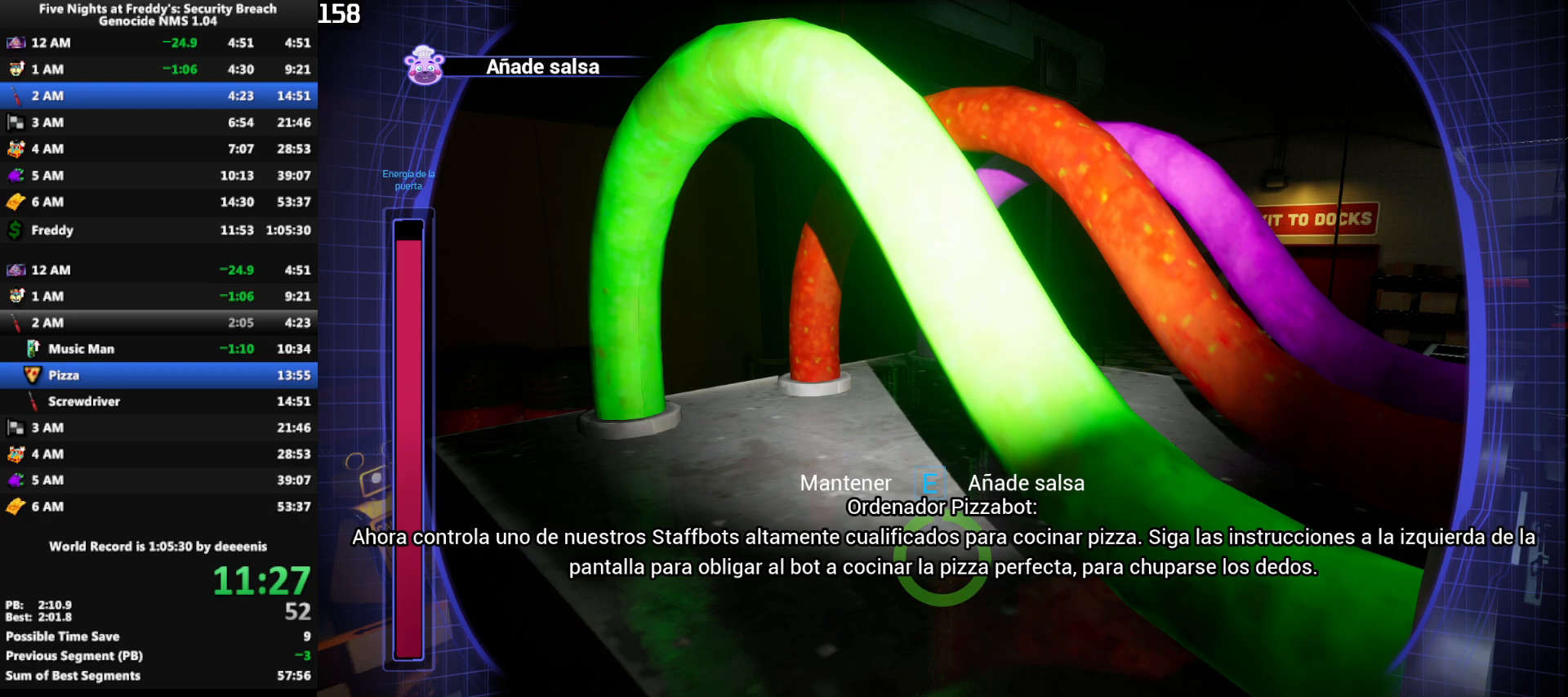
{"keys": [], "mouse": [], "events": [[467, "e", "up"]]}
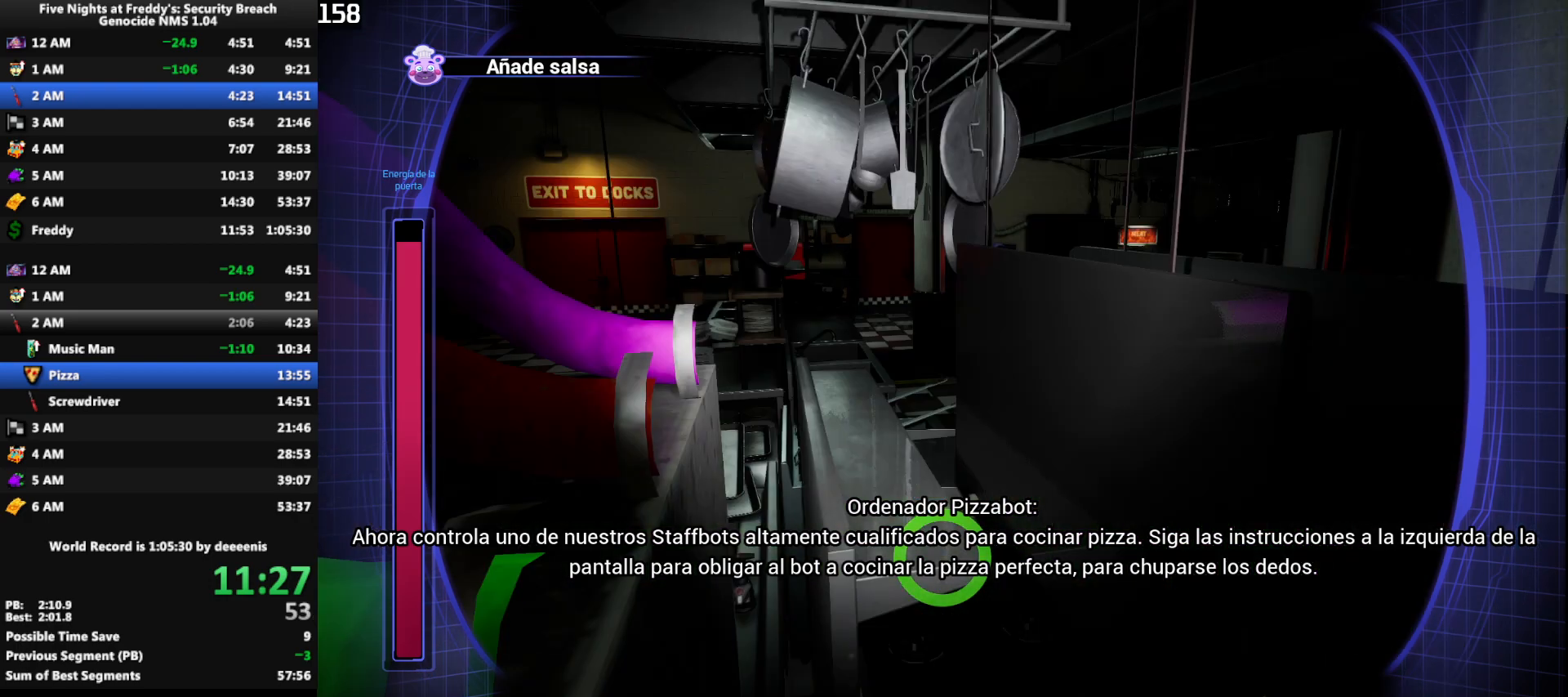
{"keys": ["d", "w"], "mouse": [], "events": [[67, "d", "down"], [167, "w", "down"]]}
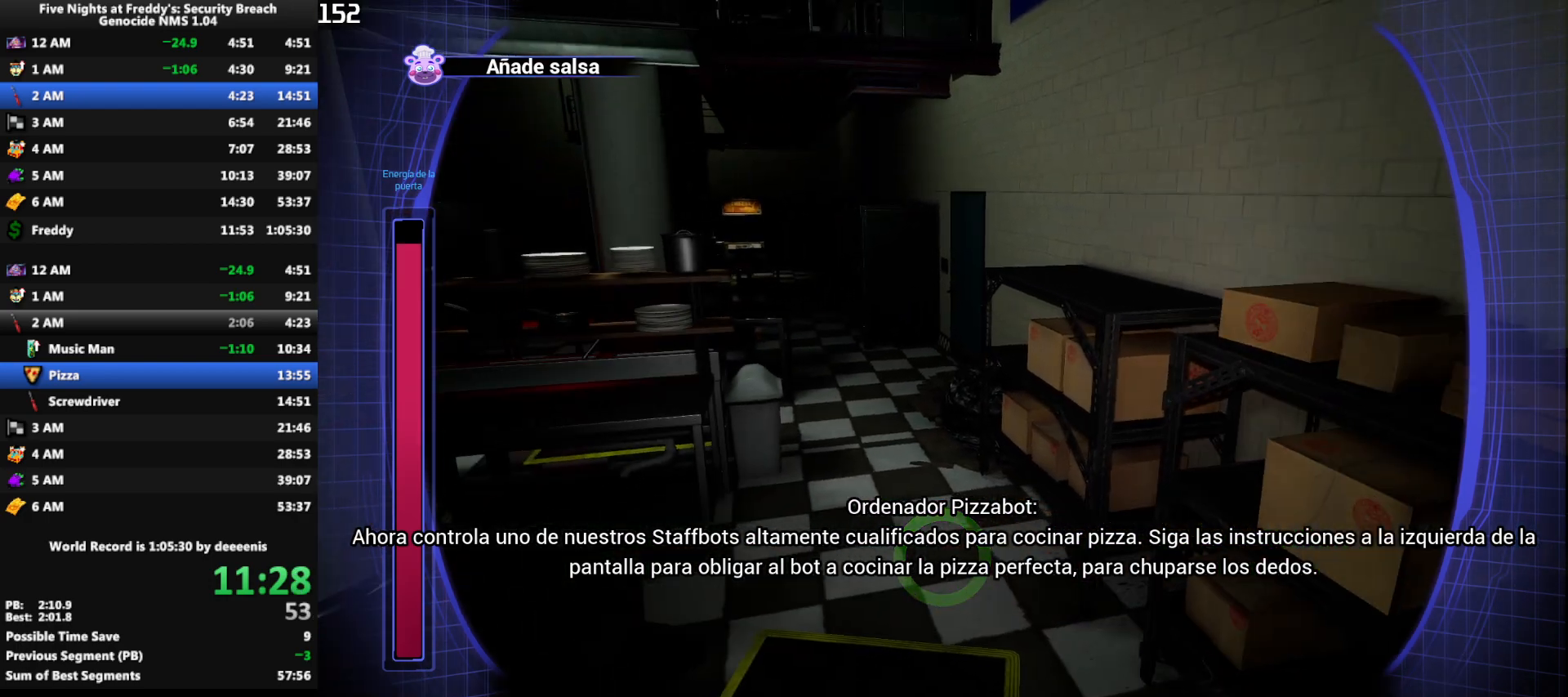
{"keys": ["w"], "mouse": [], "events": [[83, "d", "up"]]}
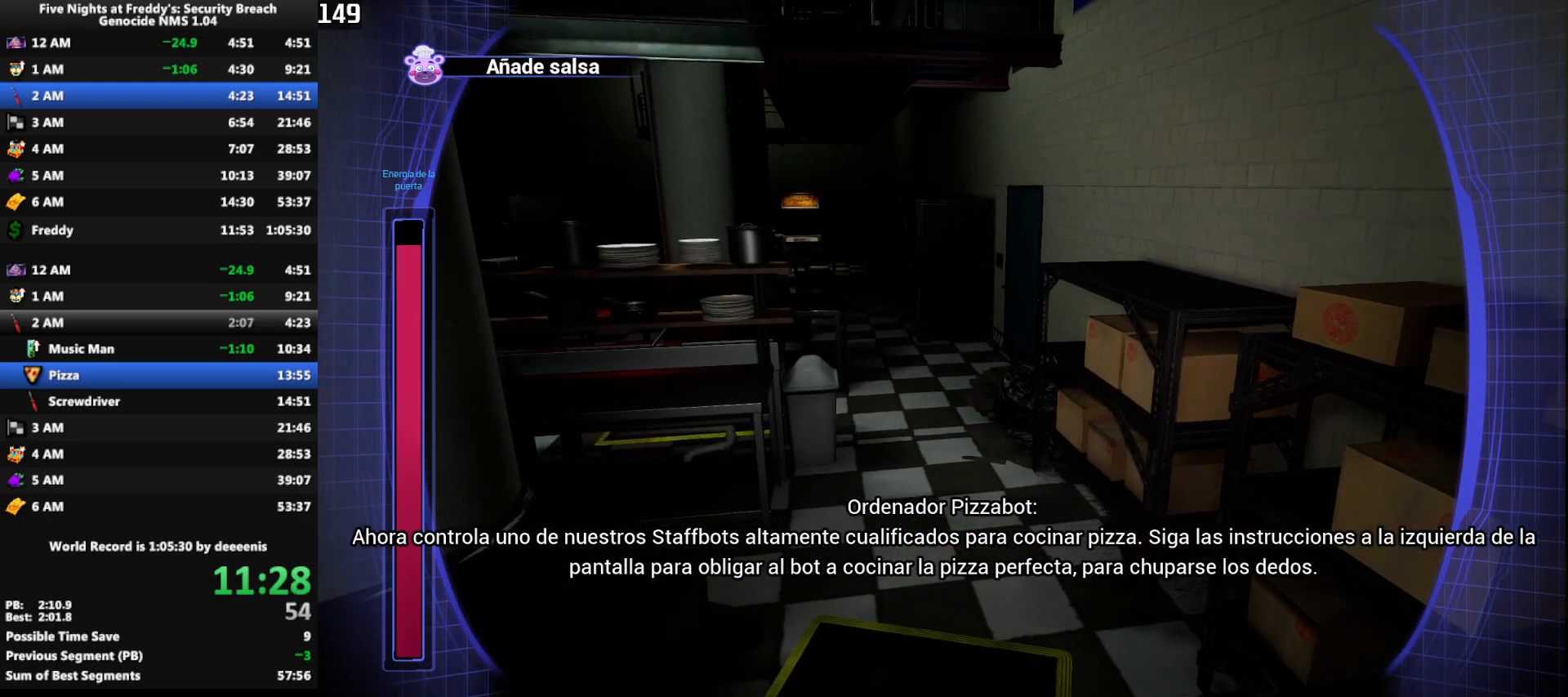
{"keys": ["w"], "mouse": [], "events": []}
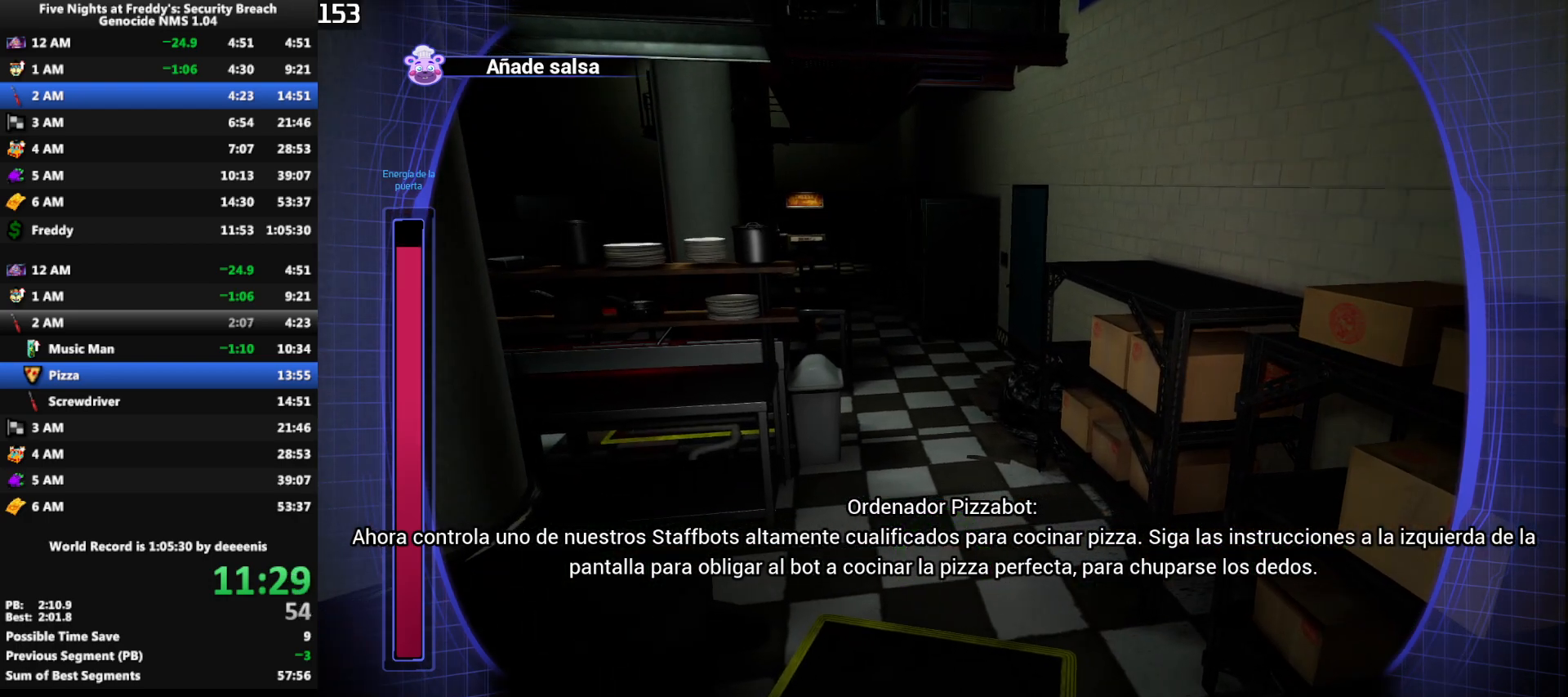
{"keys": ["w"], "mouse": [], "events": []}
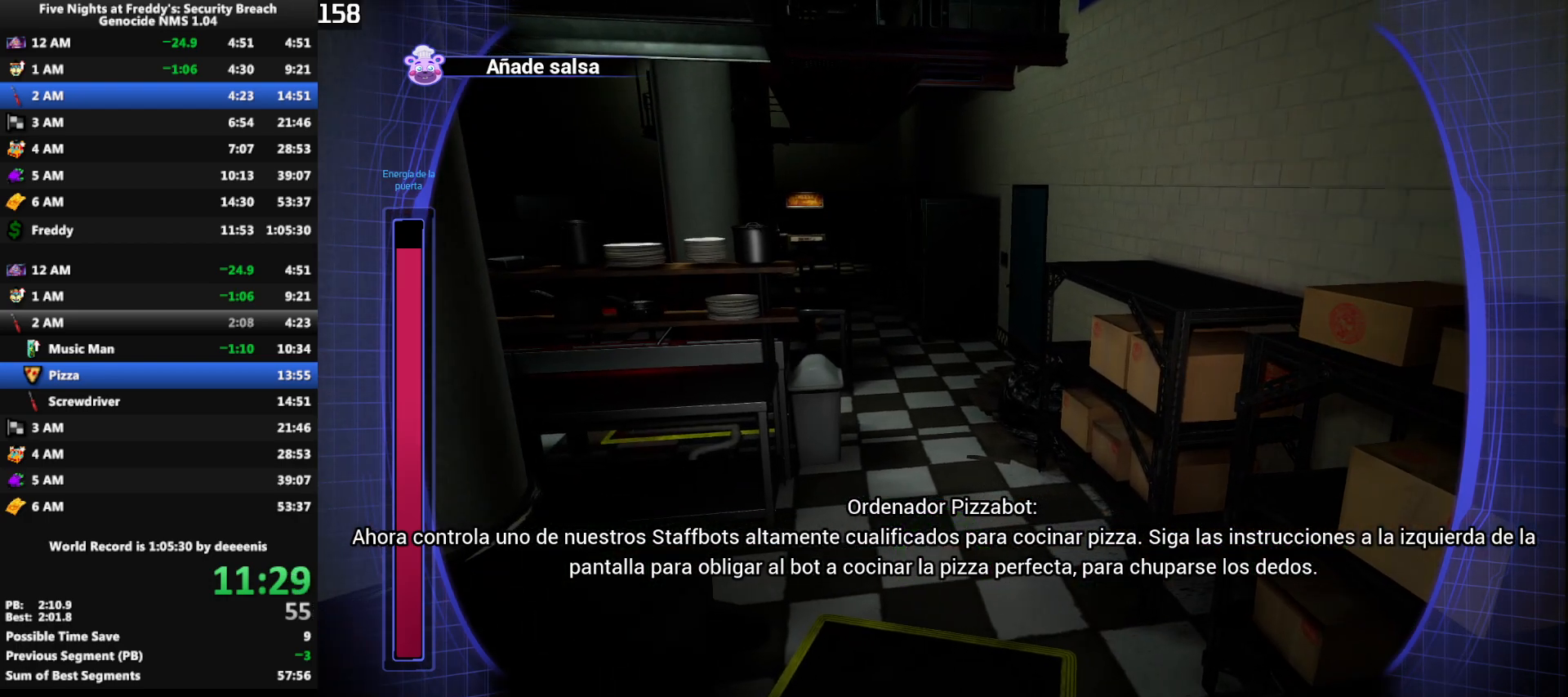
{"keys": ["w"], "mouse": [], "events": []}
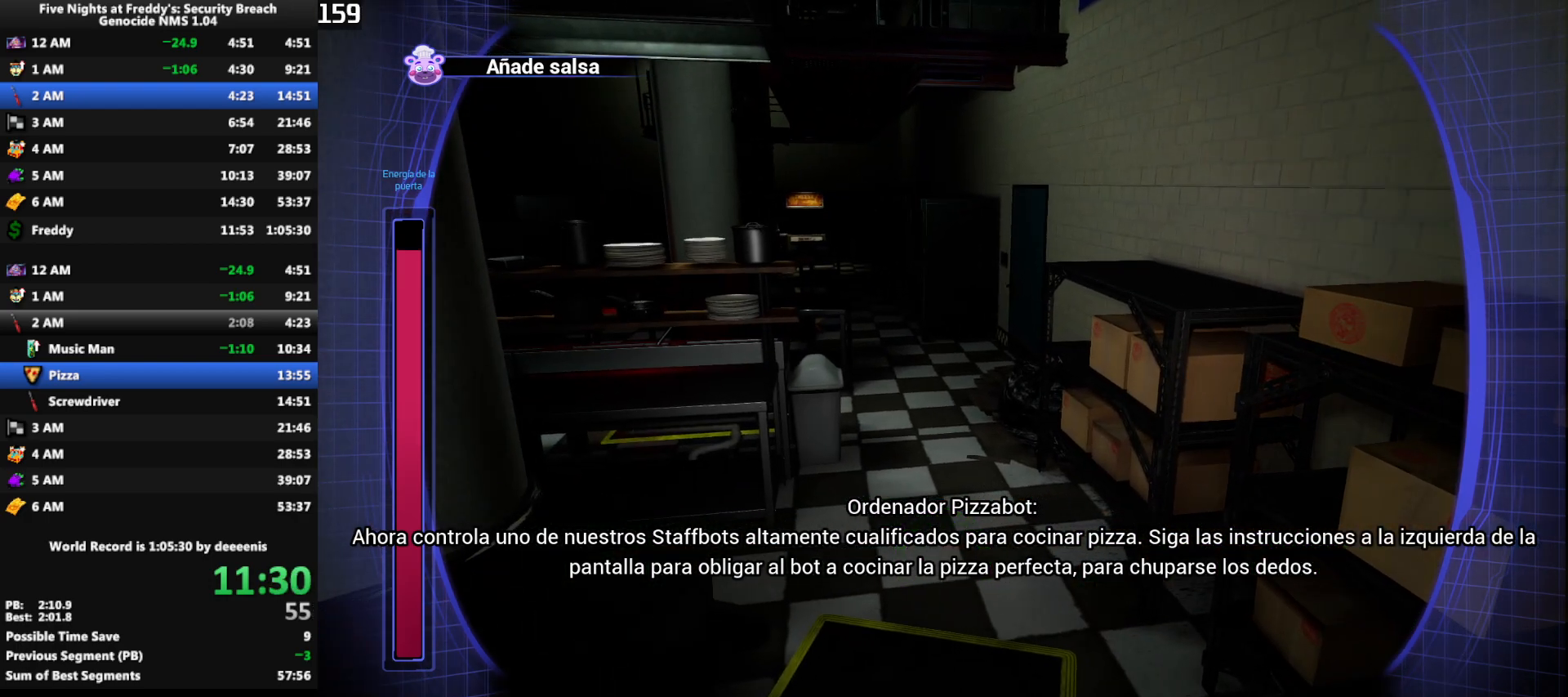
{"keys": ["w"], "mouse": [], "events": []}